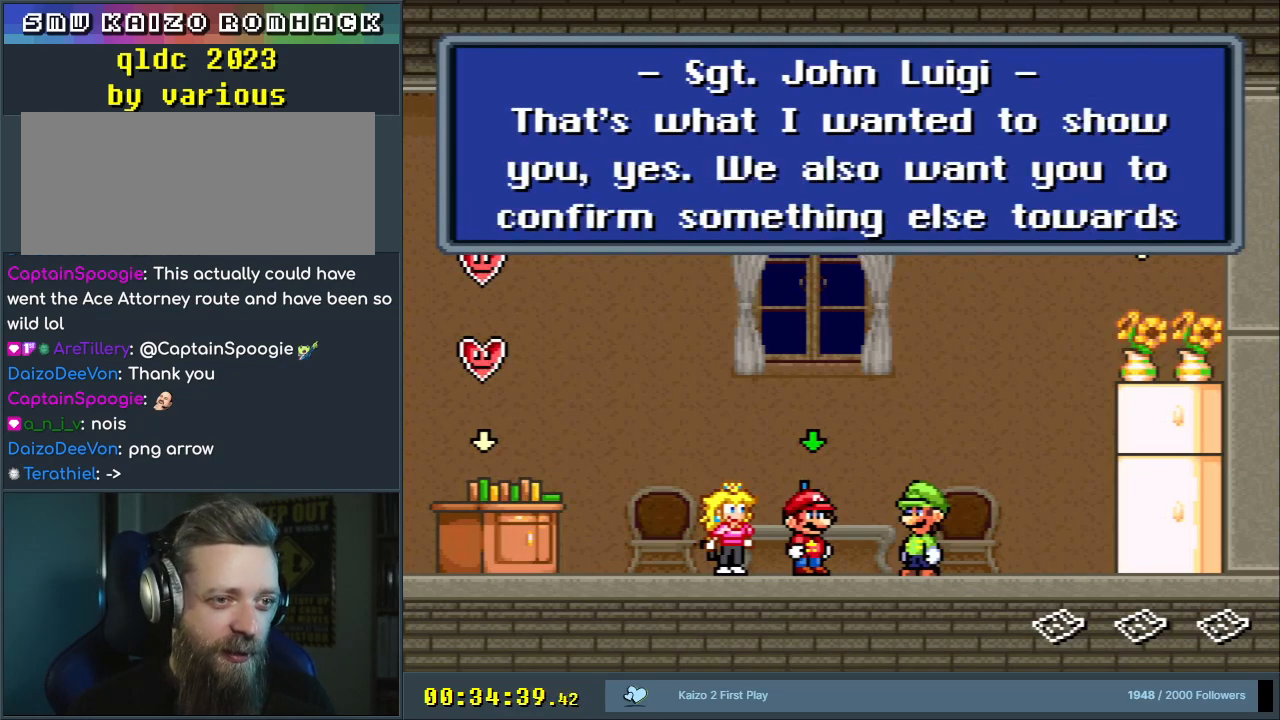
Gameplay with a controller (Nintendo layout); each line is a JSON object with the inputs held at the frame after it. "events" lists button and stick changes between this image and that frame as [ms after this image, input, new state], when the widget could be followed in between. Not read: L3 R3.
{"buttons": [], "events": [[150, "A", "down"], [333, "A", "up"]]}
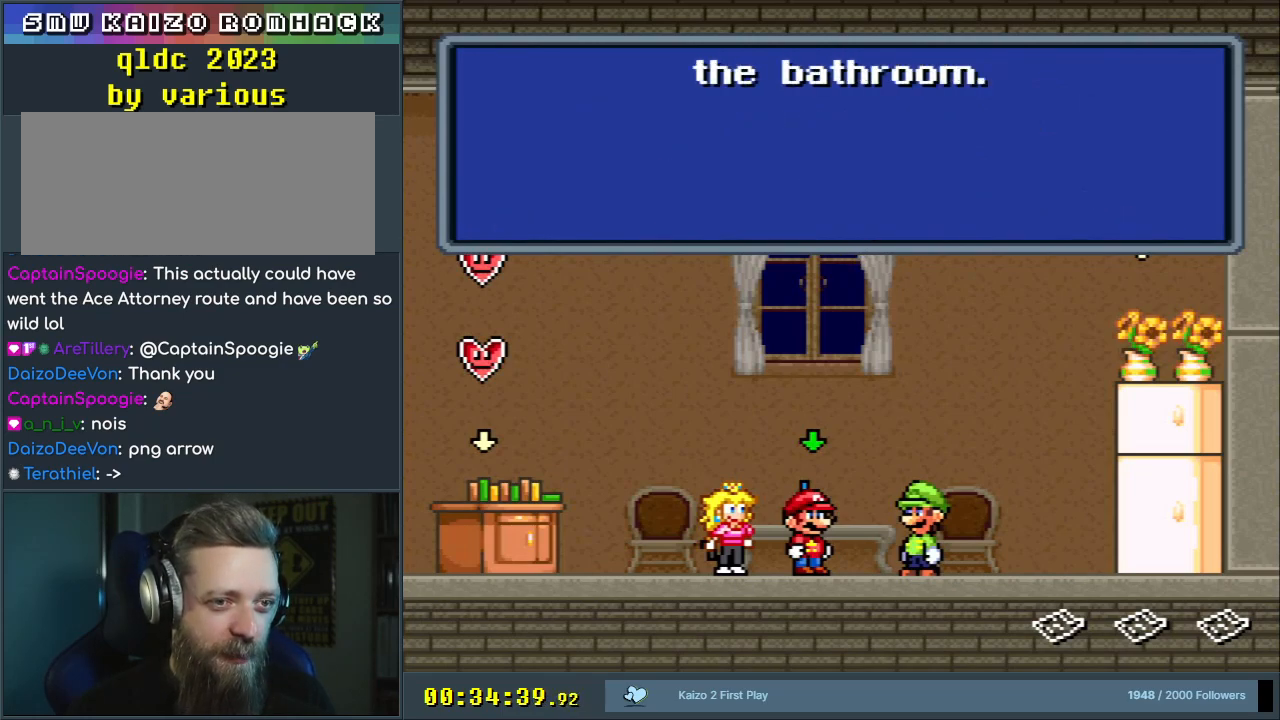
{"buttons": [], "events": []}
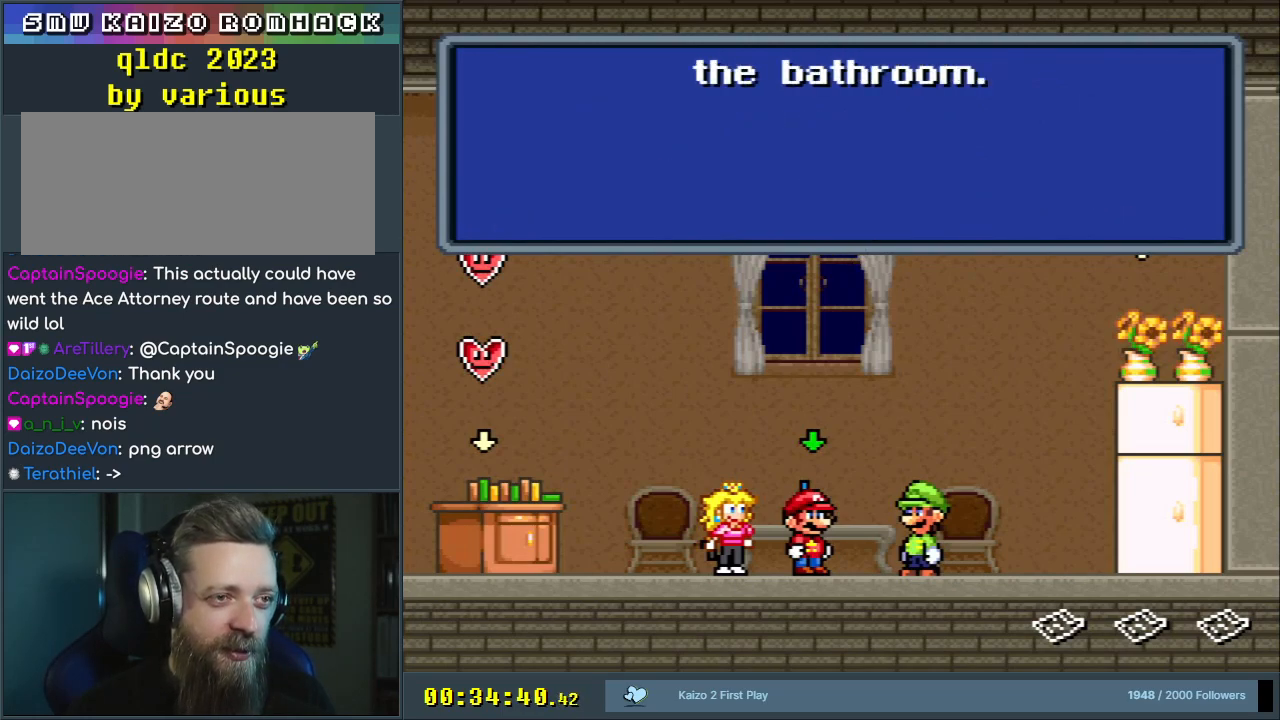
{"buttons": [], "events": [[233, "A", "down"], [383, "A", "up"]]}
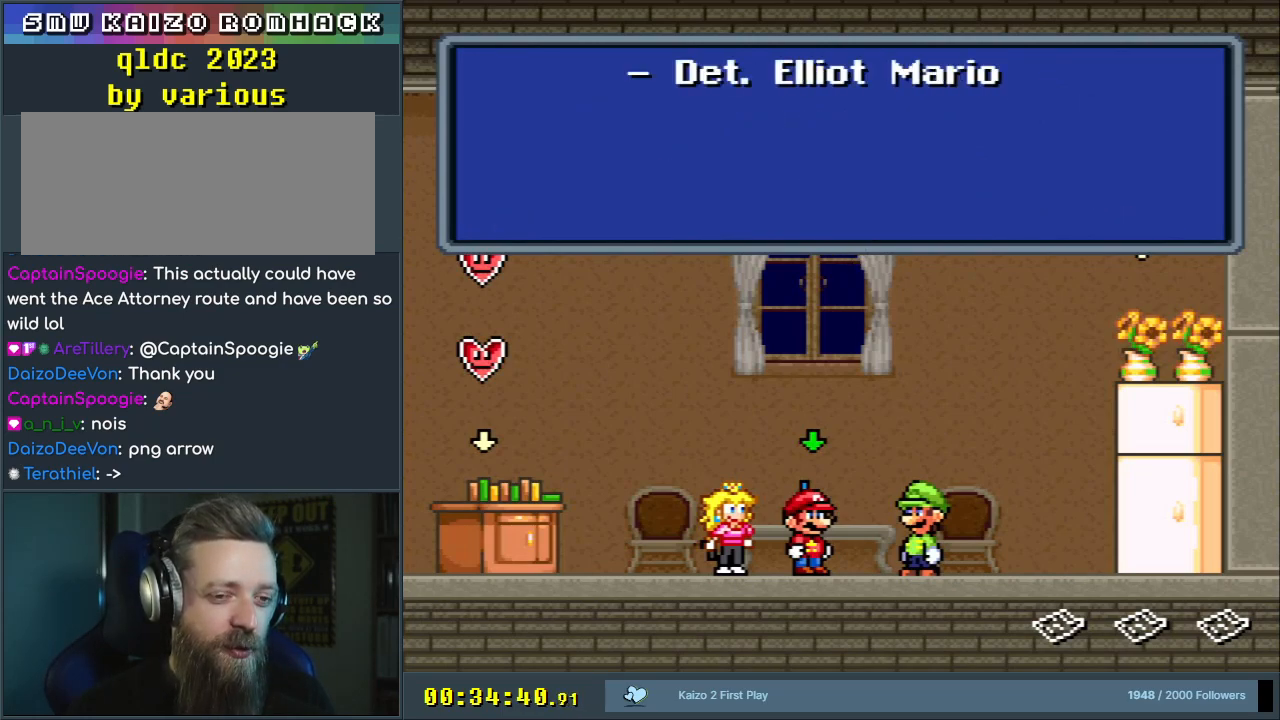
{"buttons": [], "events": []}
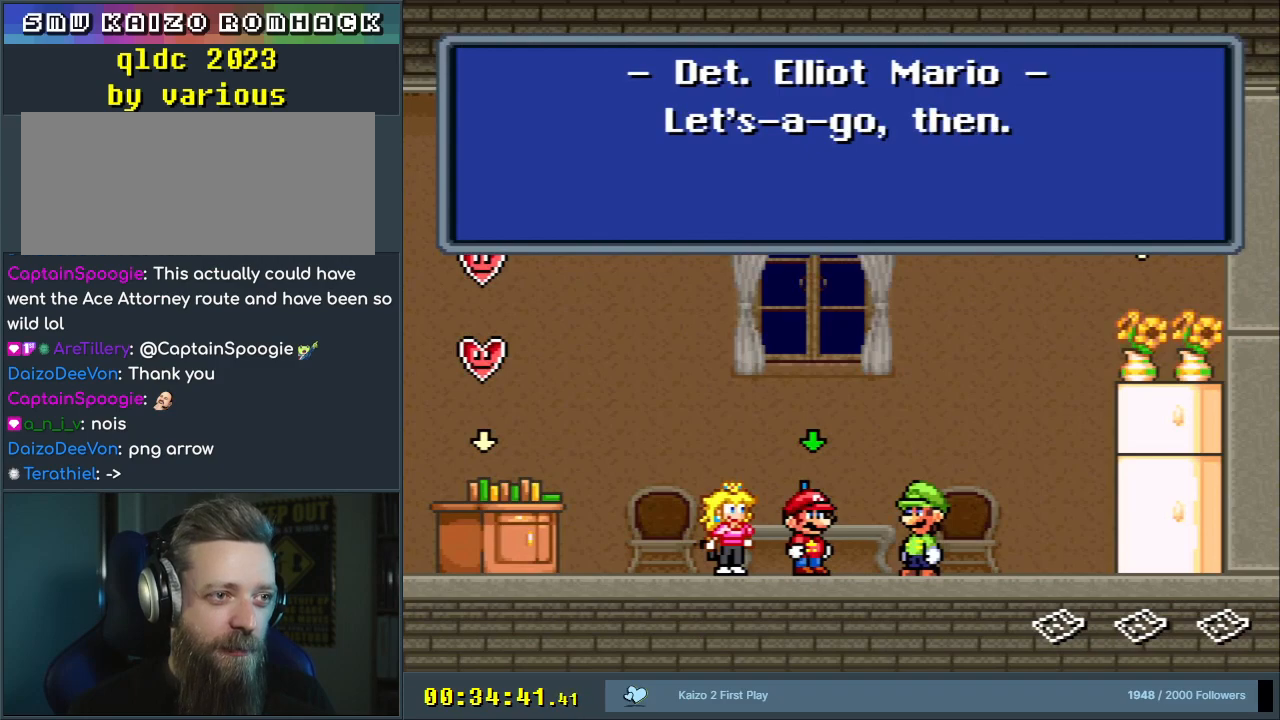
{"buttons": [], "events": []}
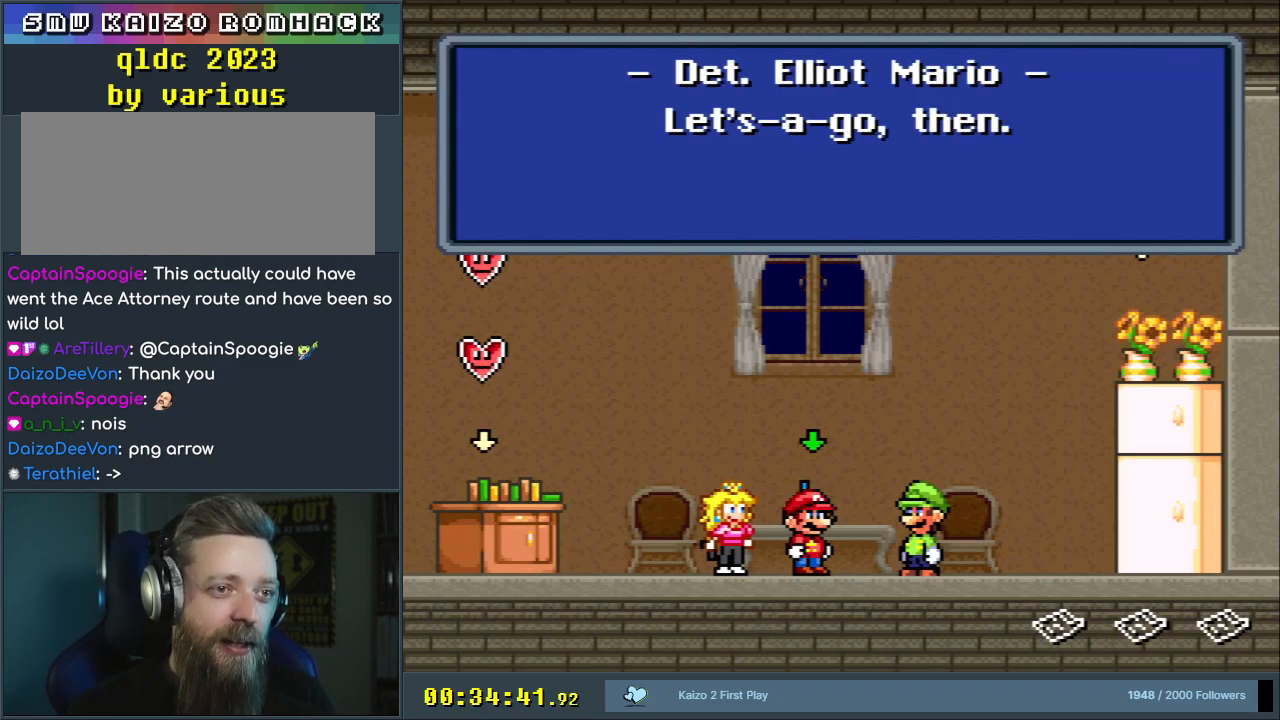
{"buttons": ["DPAD_RIGHT"], "events": [[50, "A", "down"], [200, "A", "up"], [500, "DPAD_RIGHT", "down"]]}
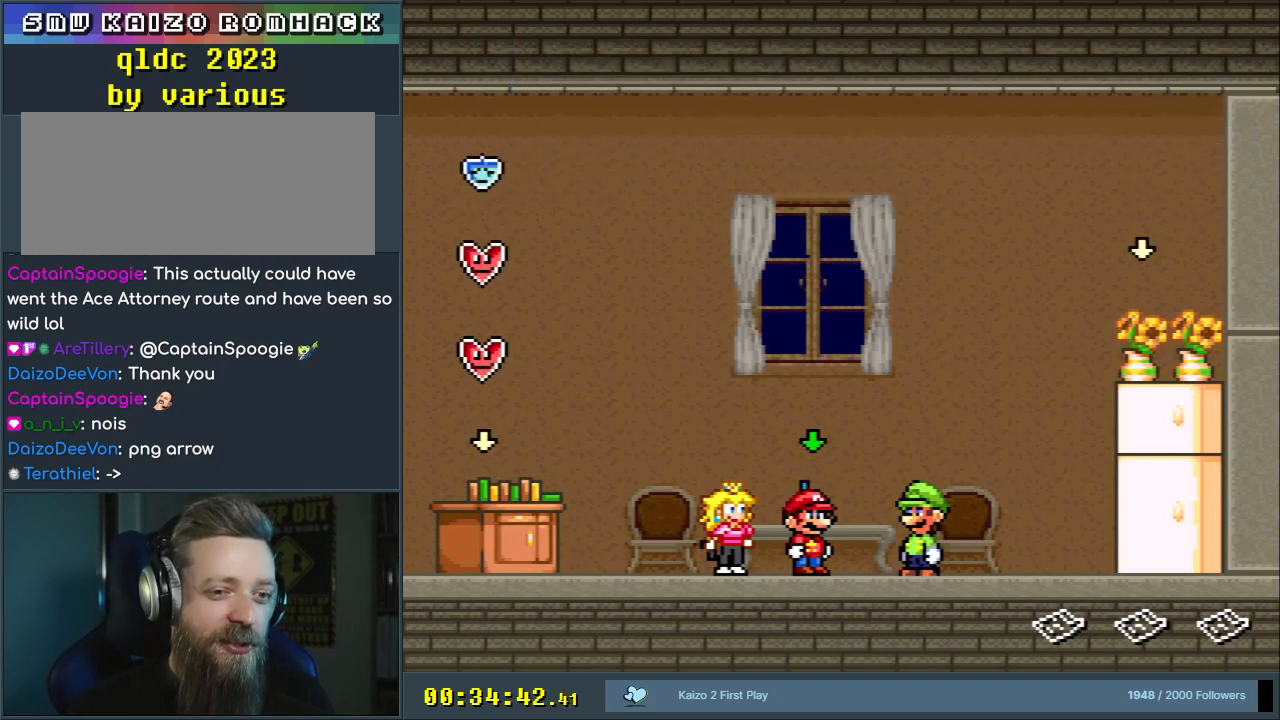
{"buttons": ["Y", "DPAD_RIGHT"], "events": [[100, "Y", "down"]]}
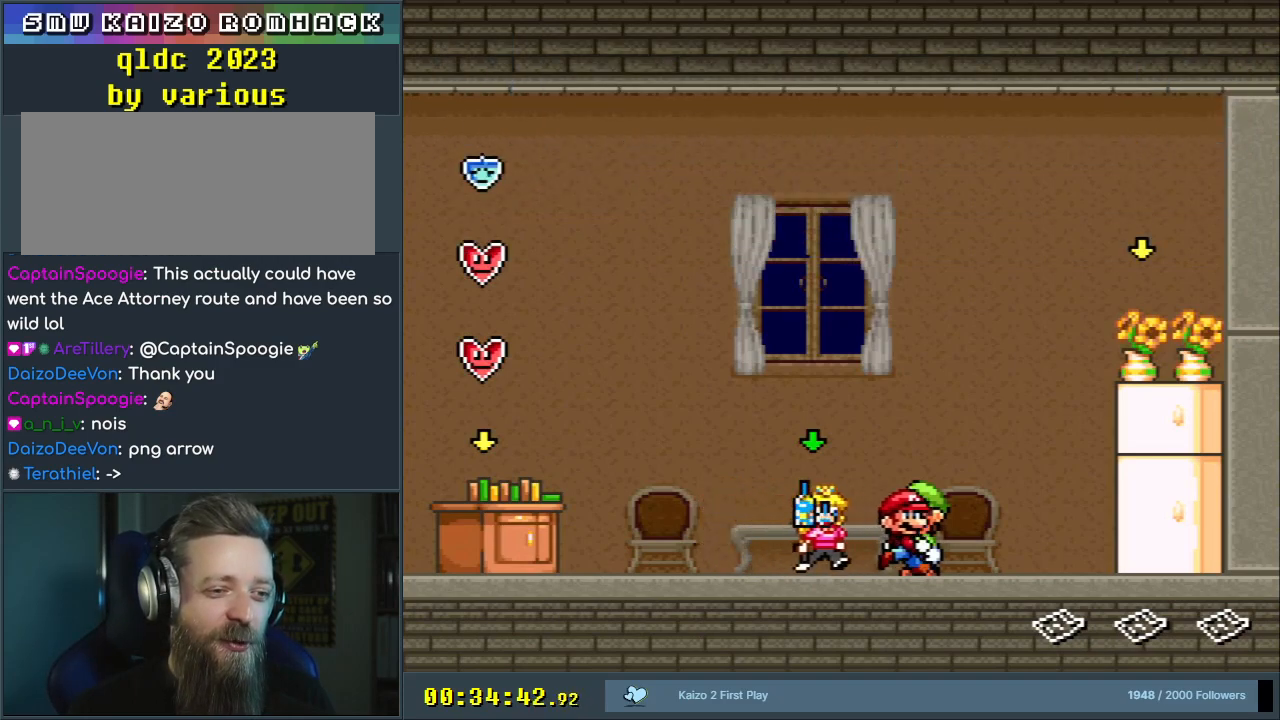
{"buttons": ["Y", "DPAD_LEFT"], "events": [[133, "B", "down"], [233, "DPAD_RIGHT", "up"], [433, "B", "up"], [500, "DPAD_LEFT", "down"]]}
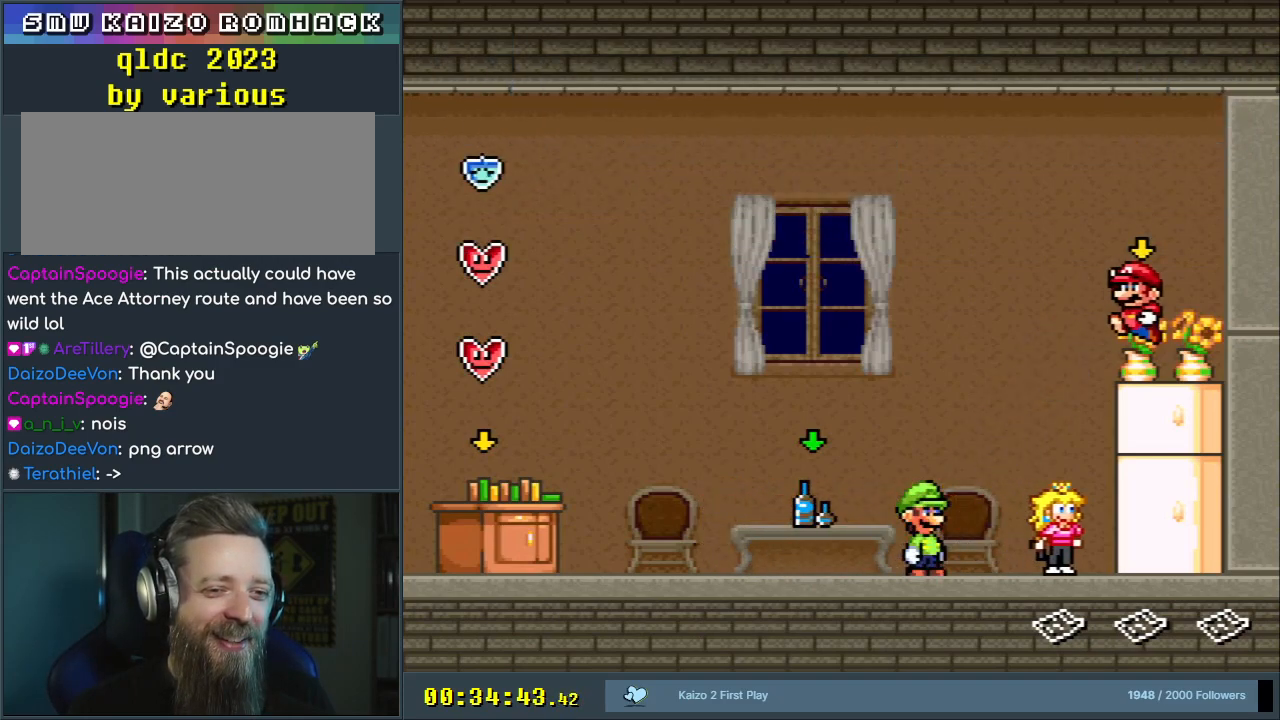
{"buttons": ["Y"], "events": [[150, "DPAD_LEFT", "up"], [417, "DPAD_UP", "down"], [433, "DPAD_UP", "up"]]}
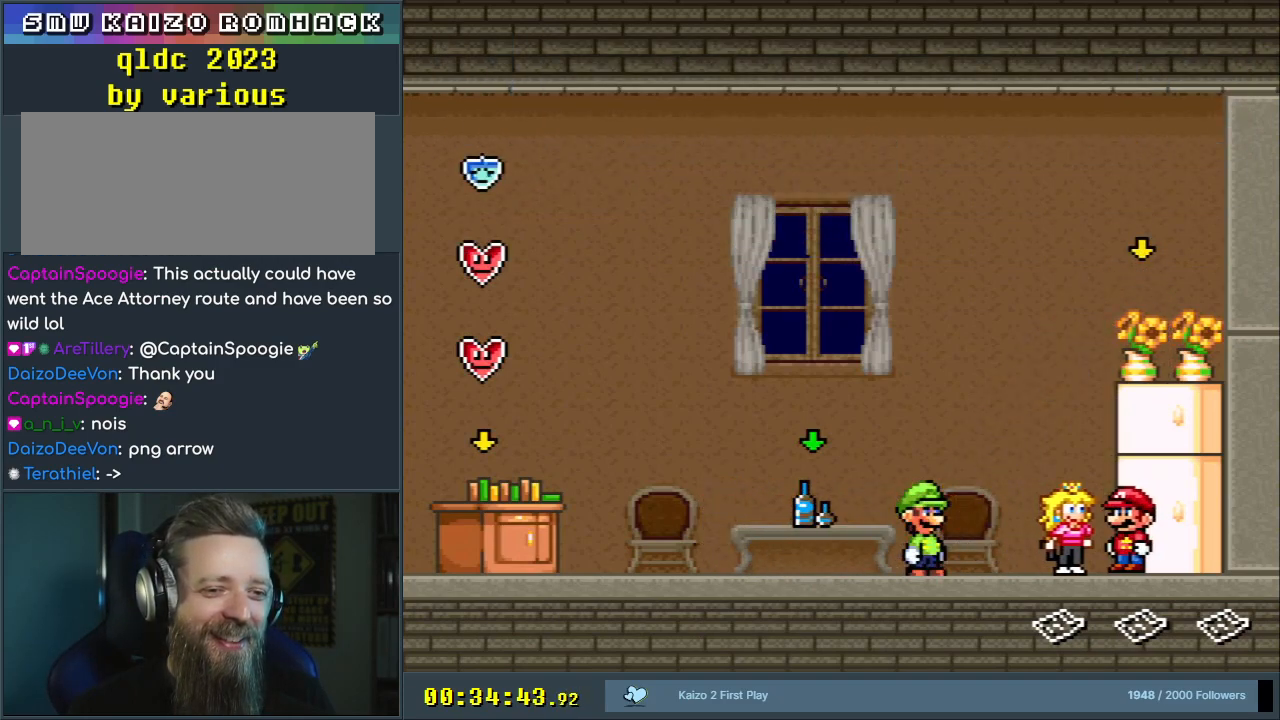
{"buttons": ["B", "Y"], "events": [[117, "B", "down"], [300, "DPAD_RIGHT", "down"], [383, "DPAD_RIGHT", "up"]]}
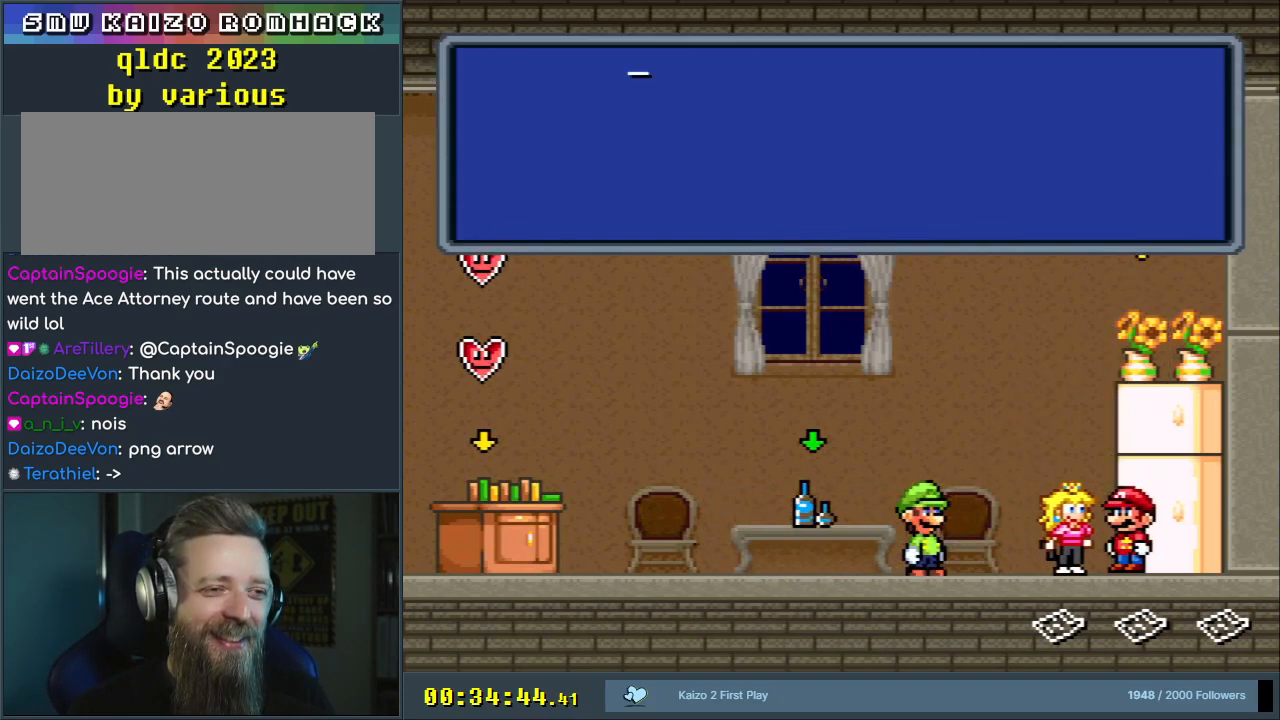
{"buttons": [], "events": [[67, "B", "up"], [167, "Y", "up"]]}
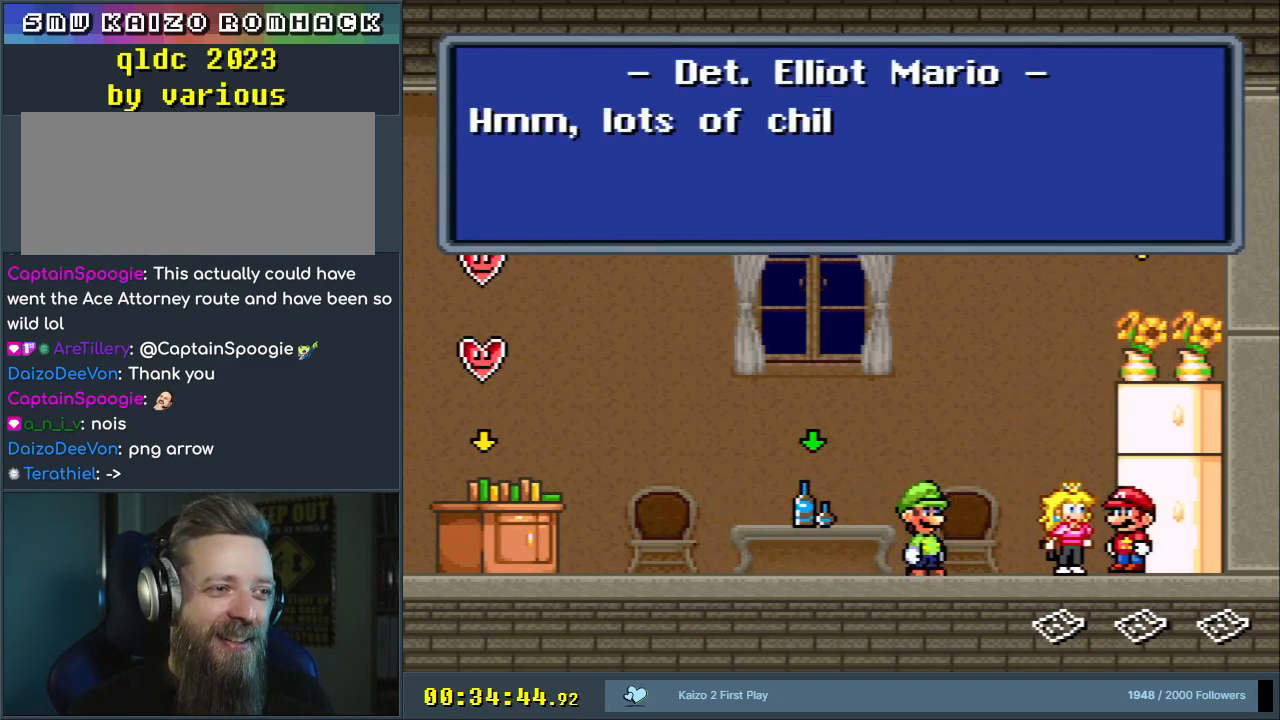
{"buttons": [], "events": []}
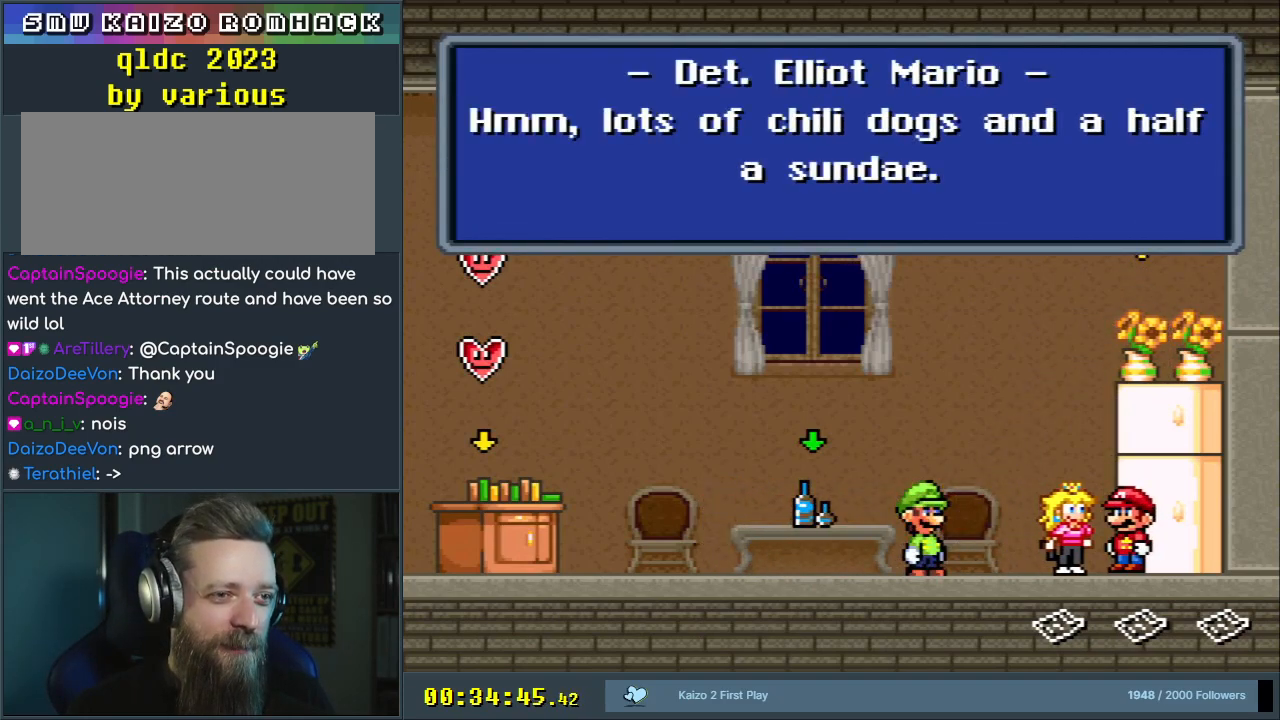
{"buttons": [], "events": []}
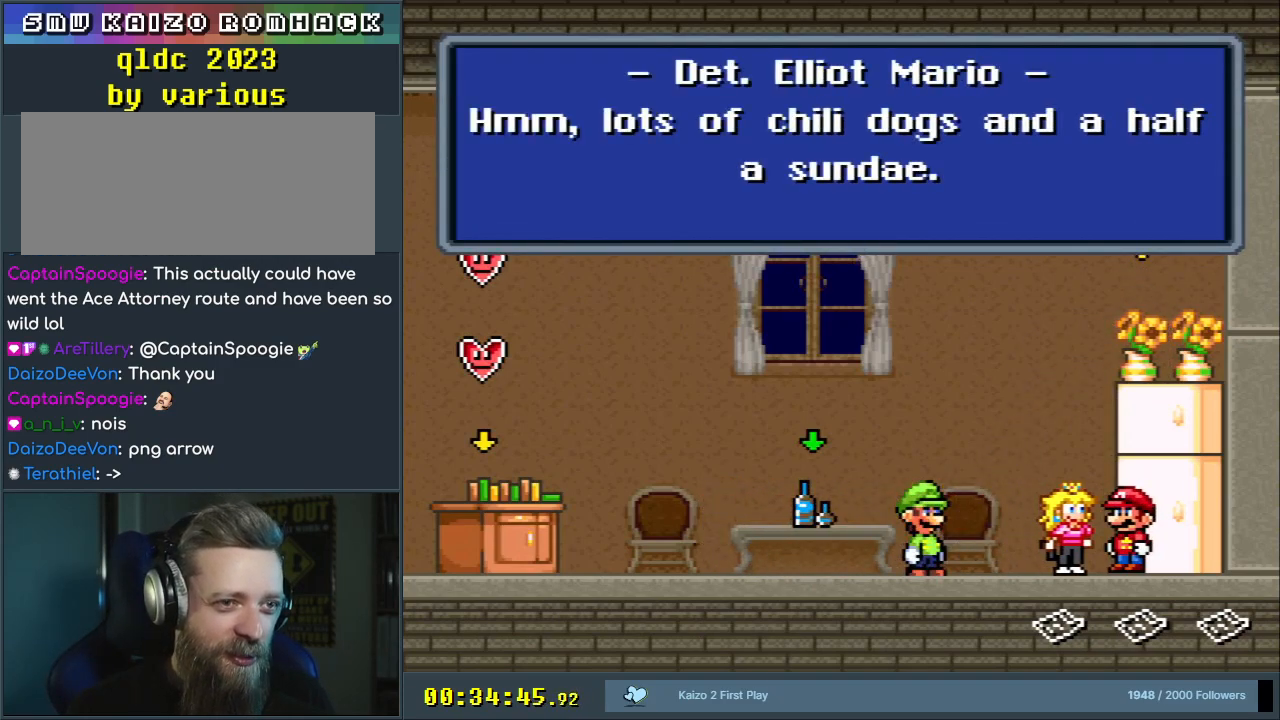
{"buttons": [], "events": []}
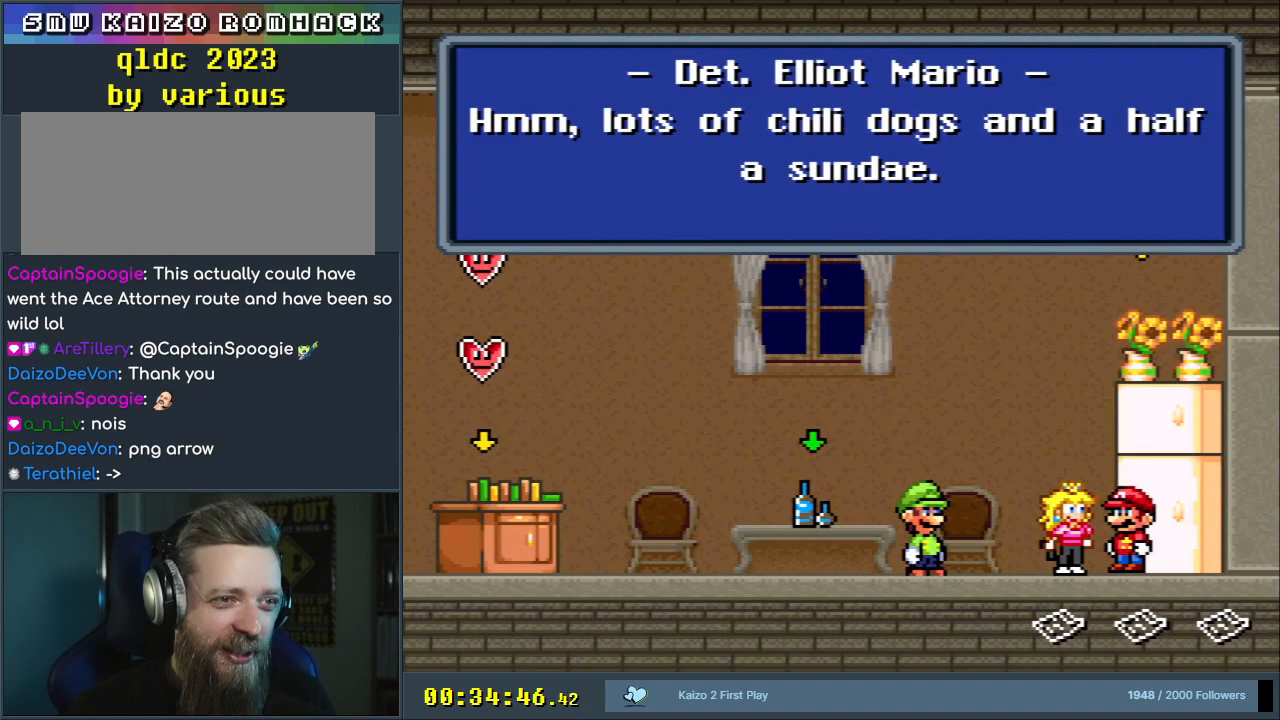
{"buttons": [], "events": []}
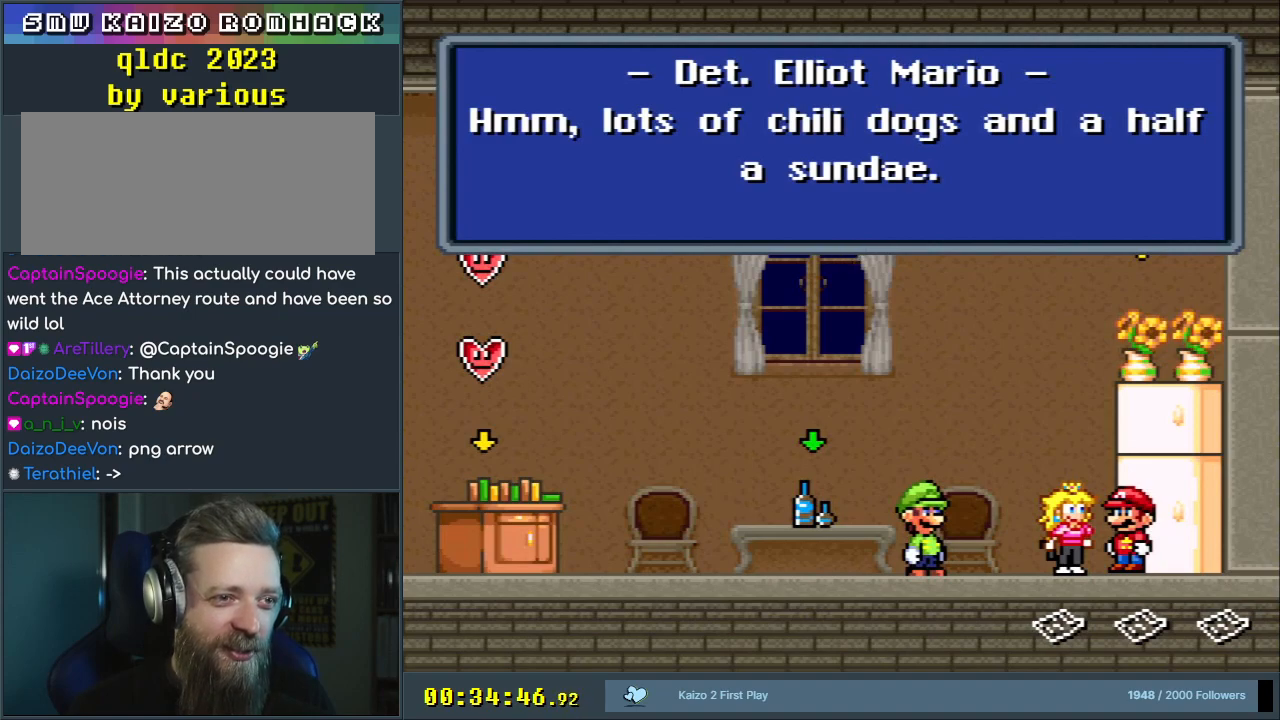
{"buttons": [], "events": []}
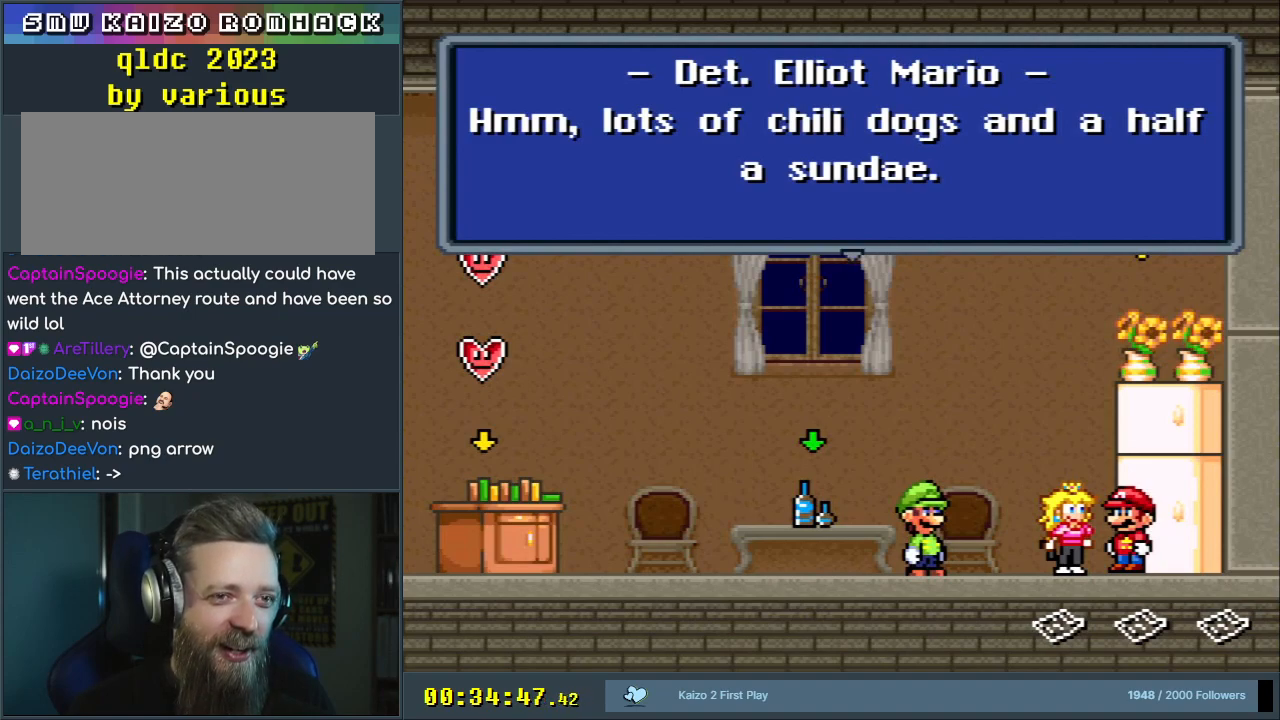
{"buttons": ["A"], "events": [[483, "A", "down"]]}
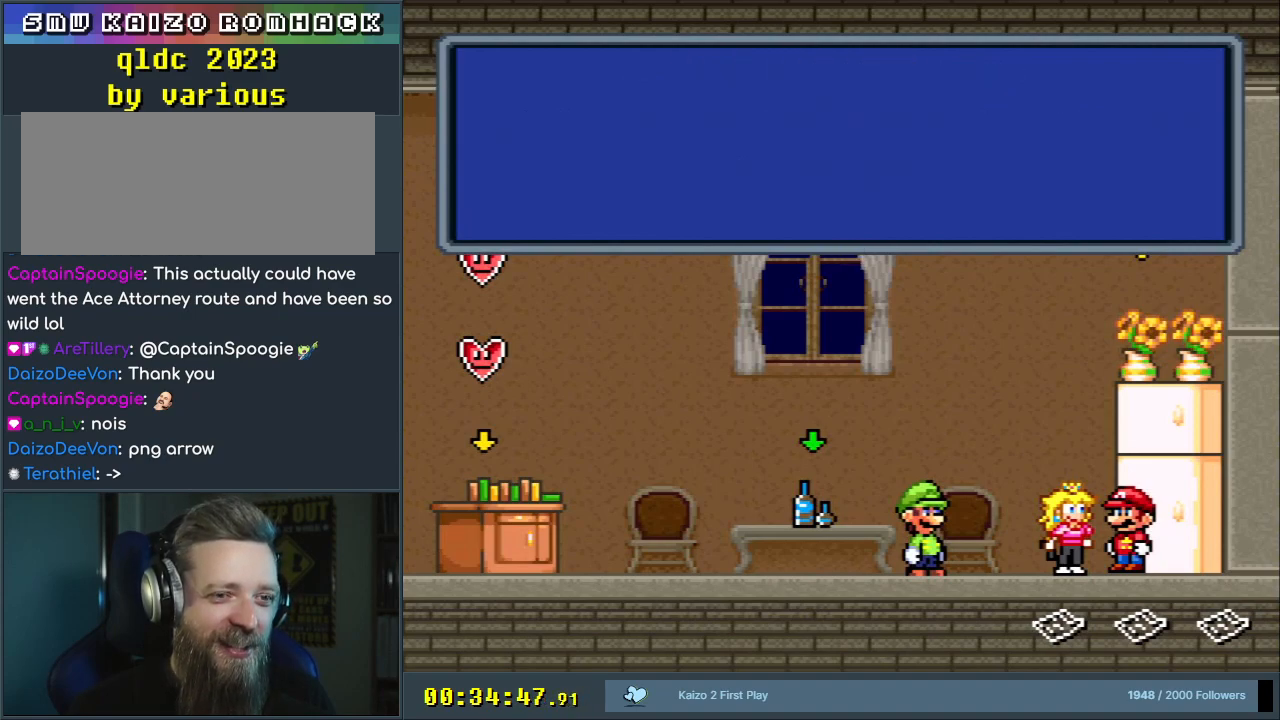
{"buttons": ["Y", "DPAD_RIGHT"], "events": [[167, "A", "up"], [200, "DPAD_RIGHT", "down"], [417, "Y", "down"]]}
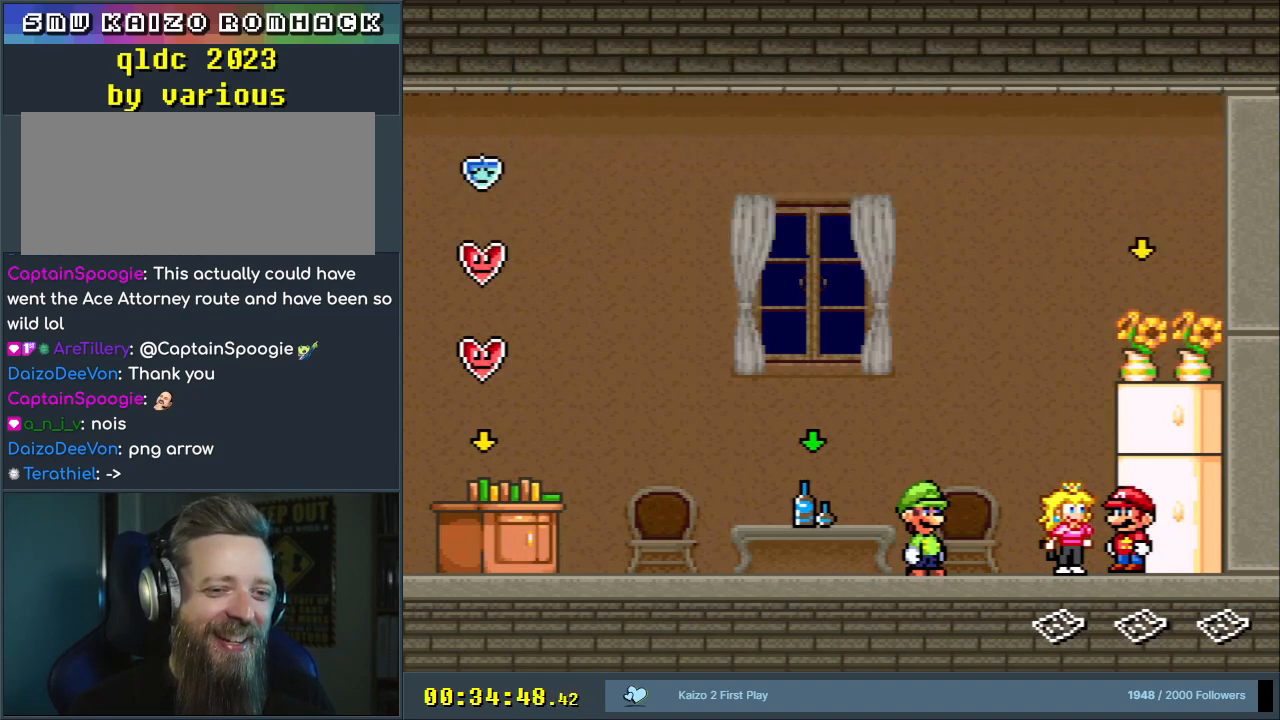
{"buttons": ["Y", "DPAD_RIGHT"], "events": []}
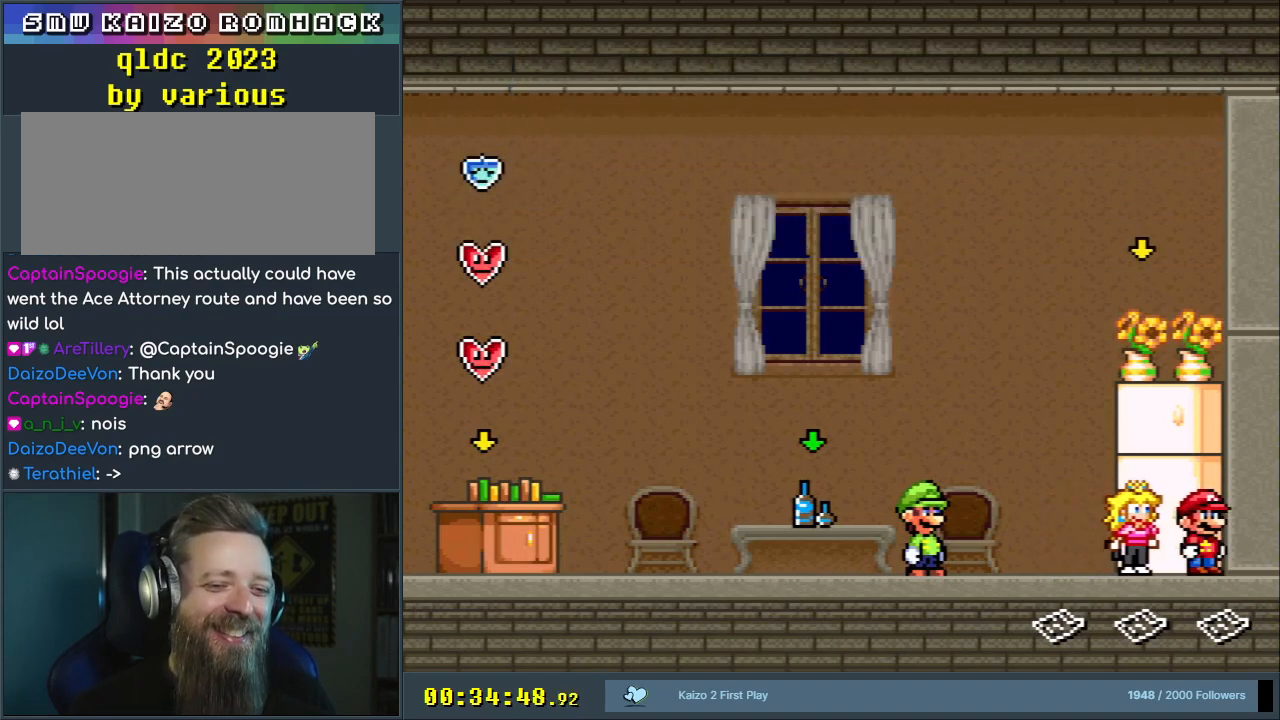
{"buttons": ["Y", "DPAD_LEFT"], "events": [[200, "DPAD_RIGHT", "up"], [250, "DPAD_LEFT", "down"]]}
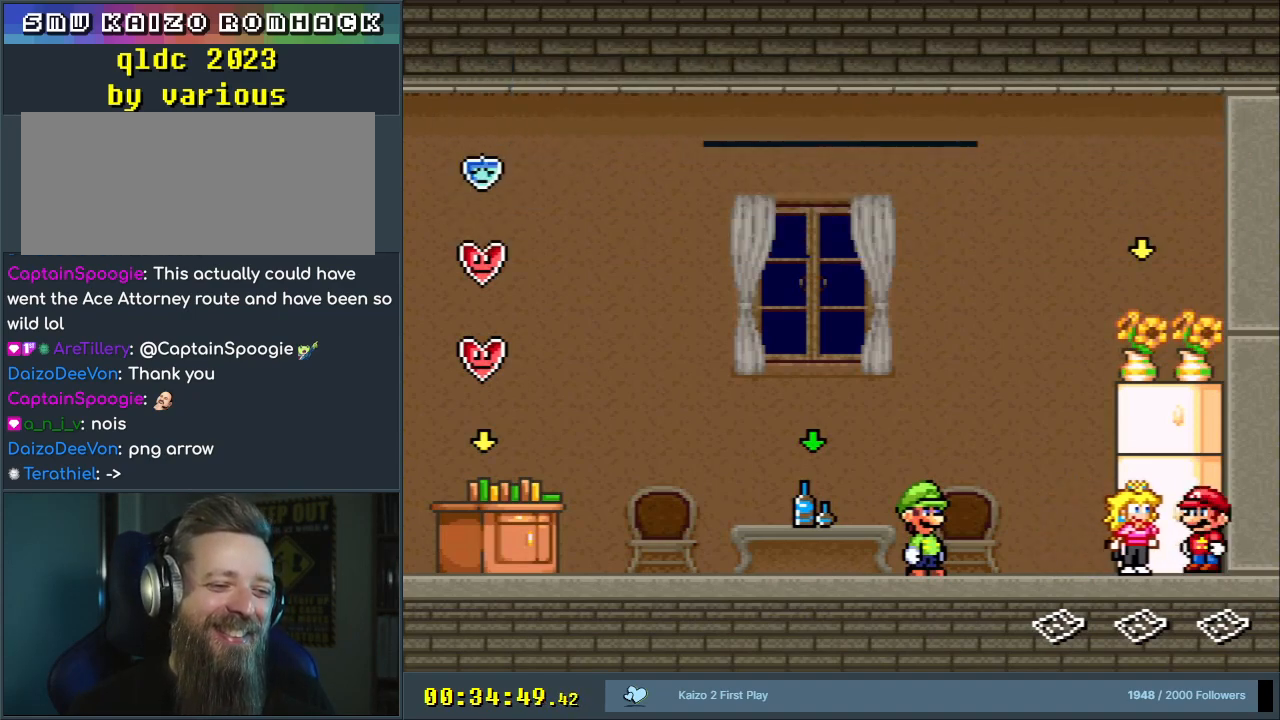
{"buttons": ["Y"], "events": [[250, "DPAD_LEFT", "up"]]}
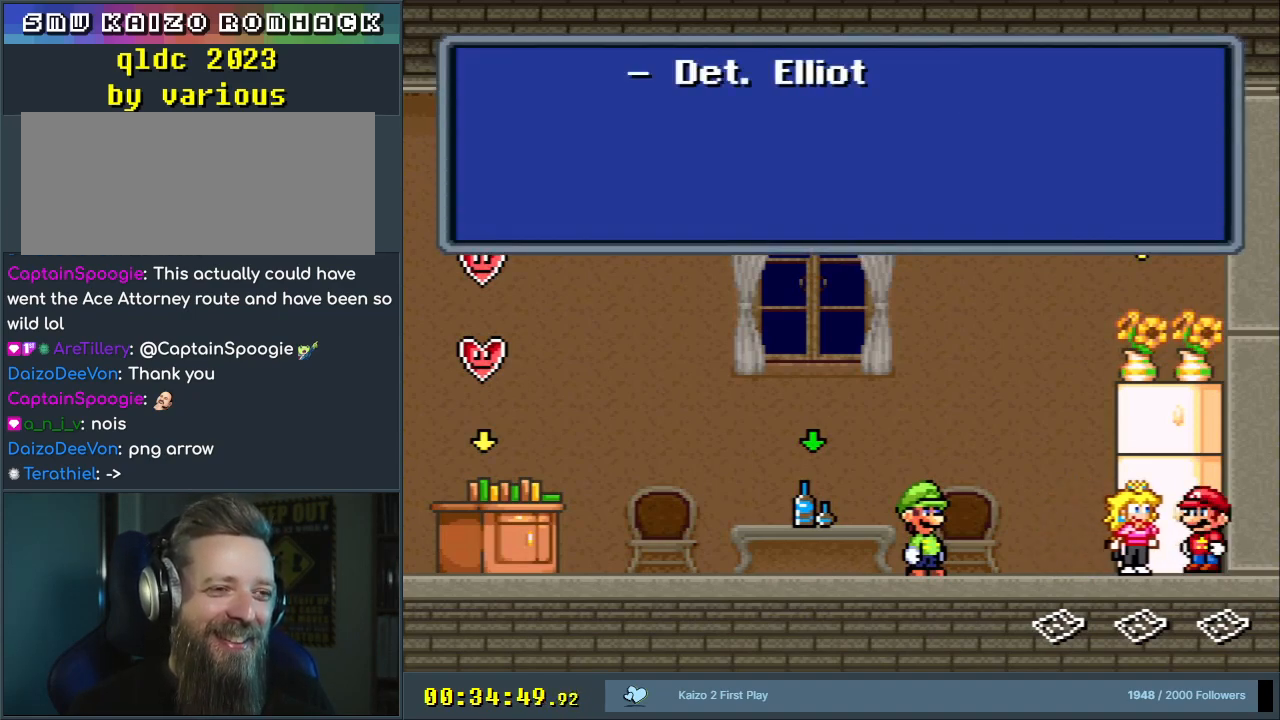
{"buttons": ["A"], "events": [[133, "Y", "up"], [483, "A", "down"]]}
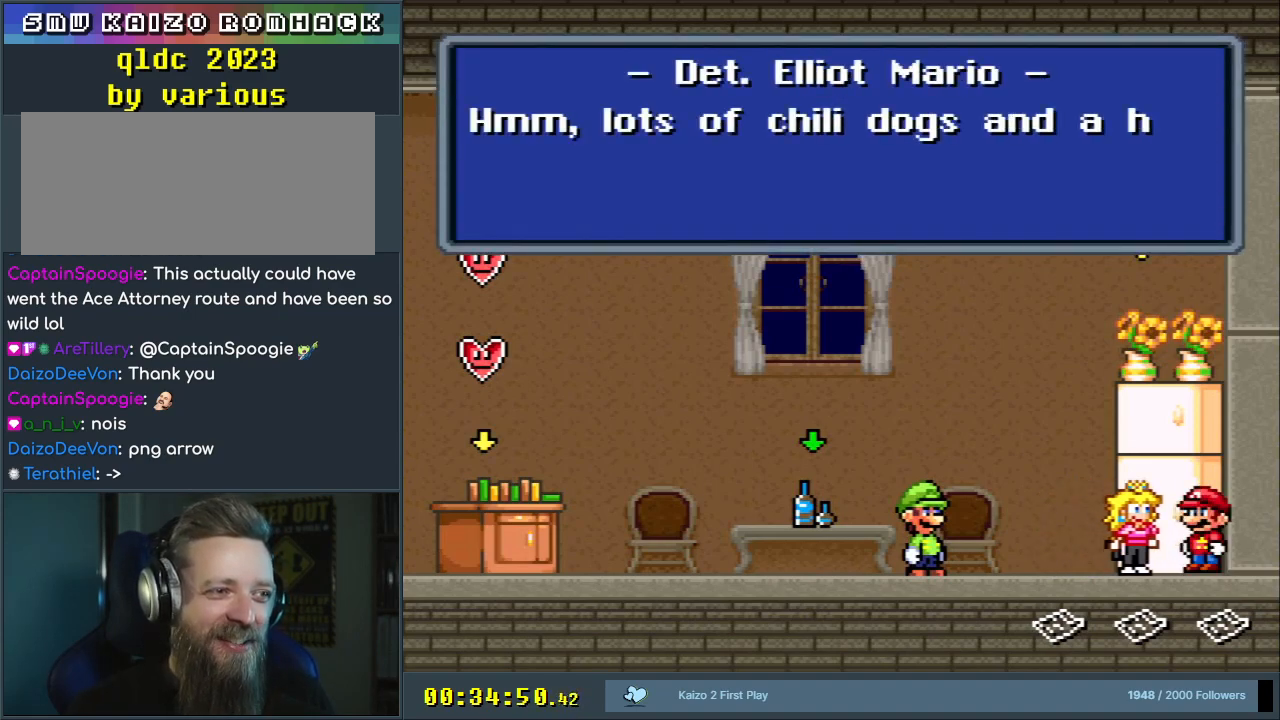
{"buttons": ["A"], "events": [[167, "A", "up"], [450, "A", "down"]]}
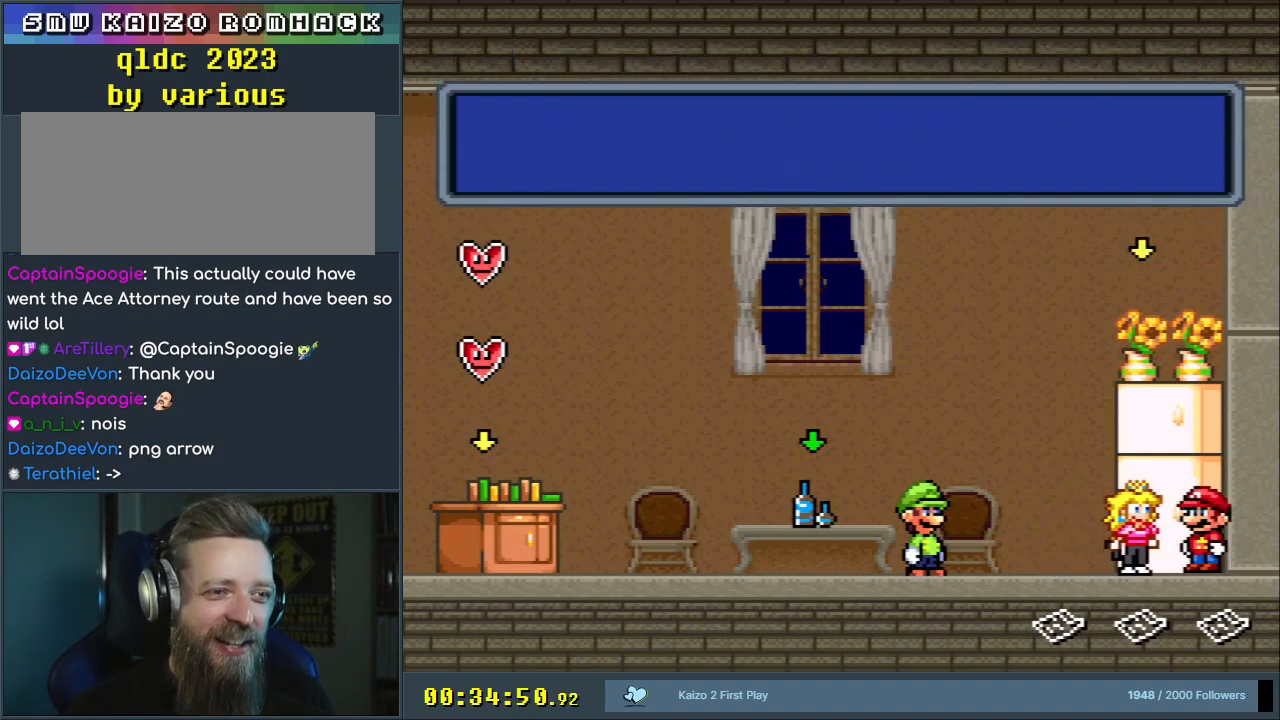
{"buttons": ["Y", "DPAD_LEFT"], "events": [[100, "A", "up"], [433, "Y", "down"], [483, "DPAD_LEFT", "down"]]}
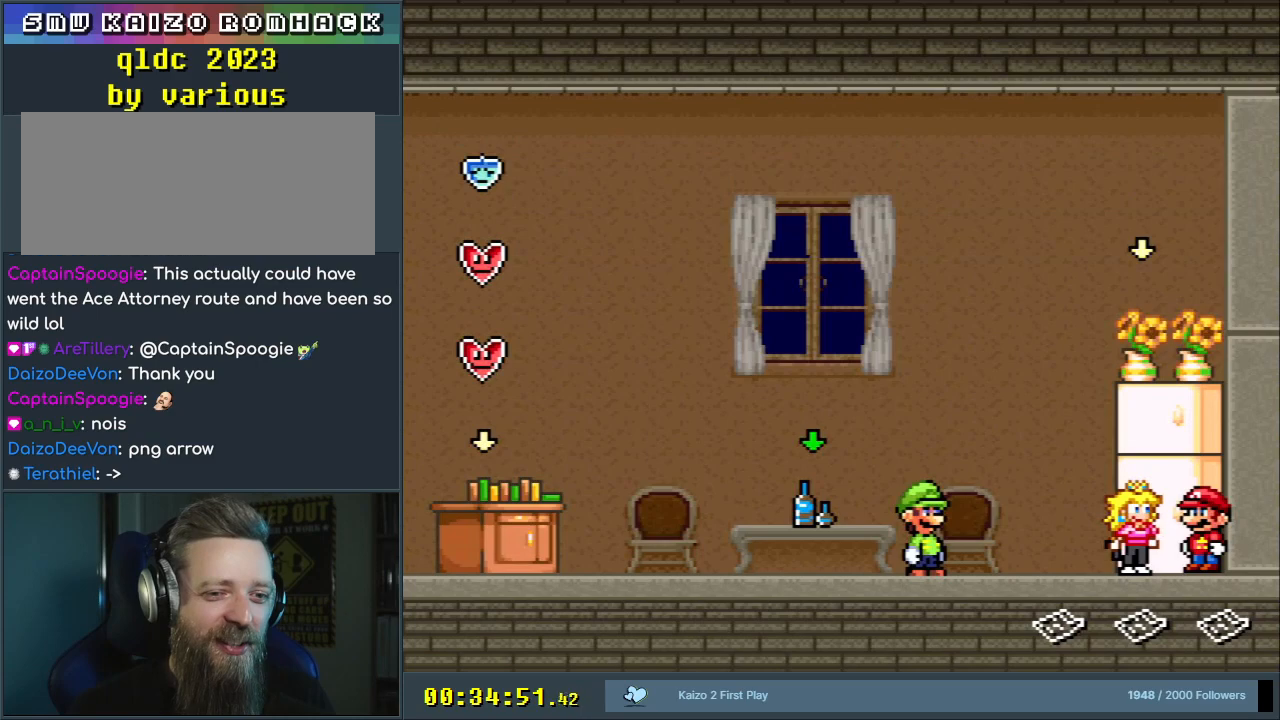
{"buttons": ["Y", "DPAD_LEFT"], "events": []}
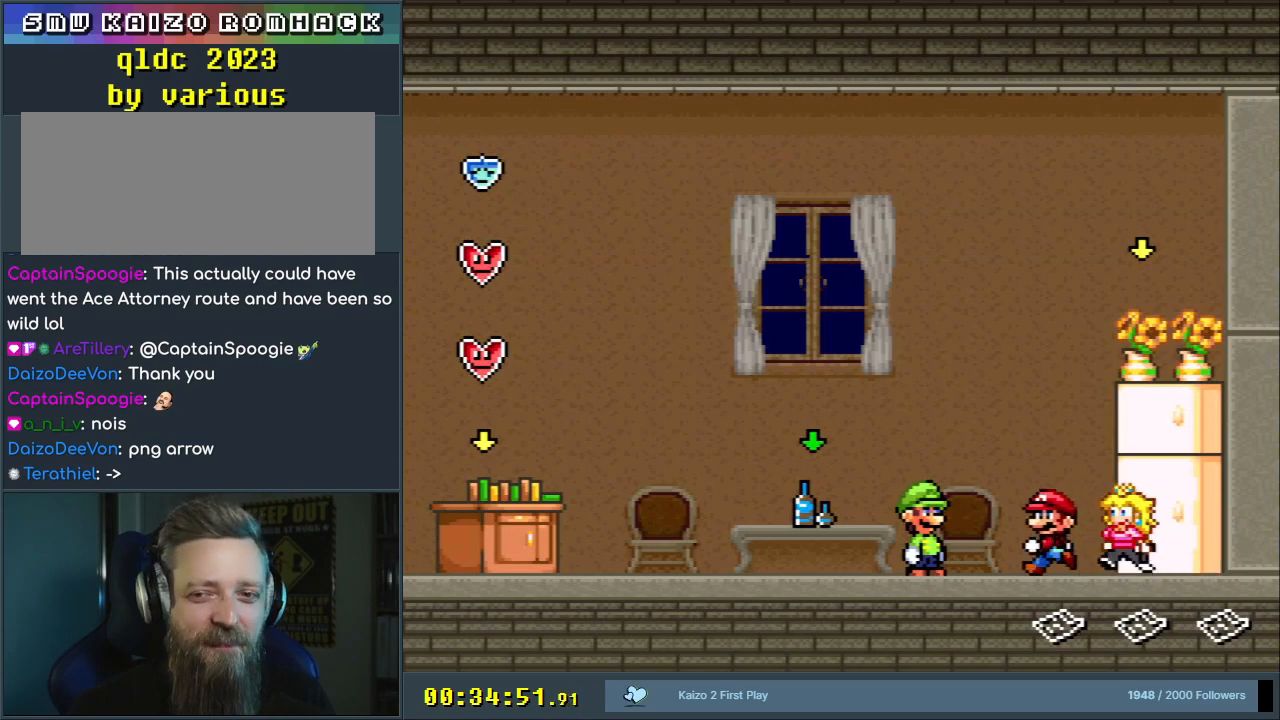
{"buttons": ["Y", "DPAD_LEFT"], "events": []}
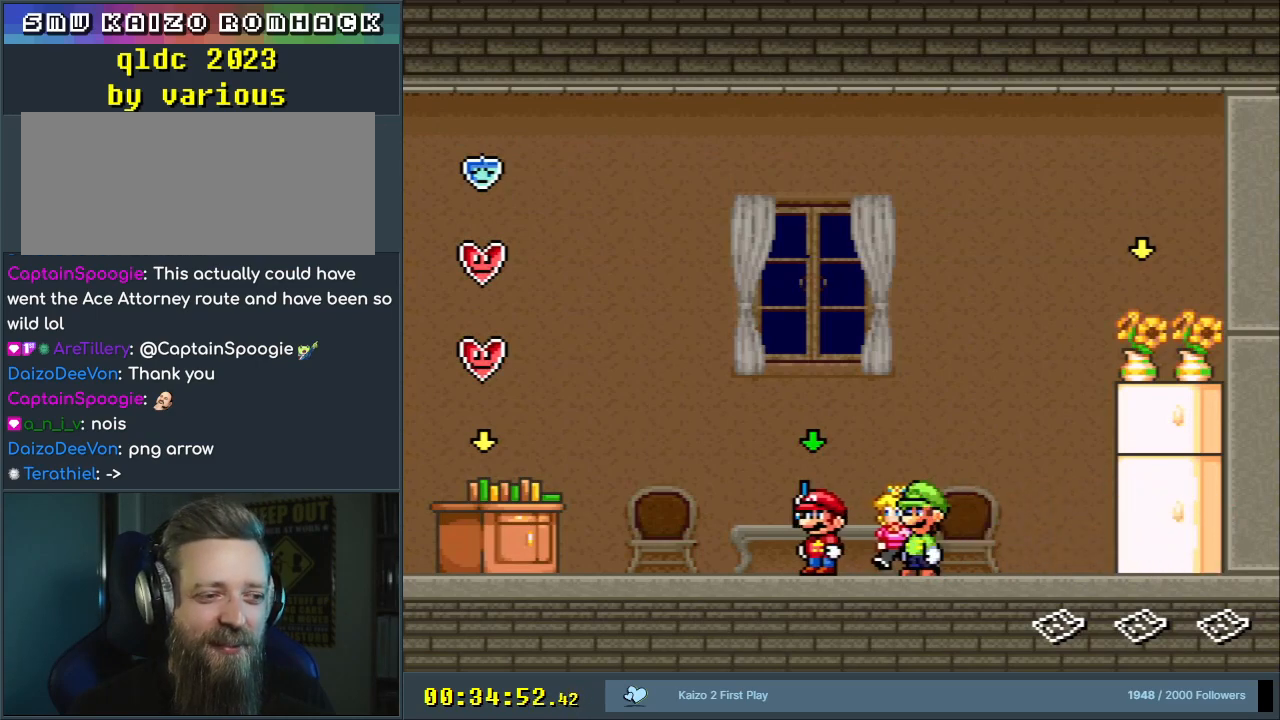
{"buttons": ["Y", "DPAD_LEFT"], "events": []}
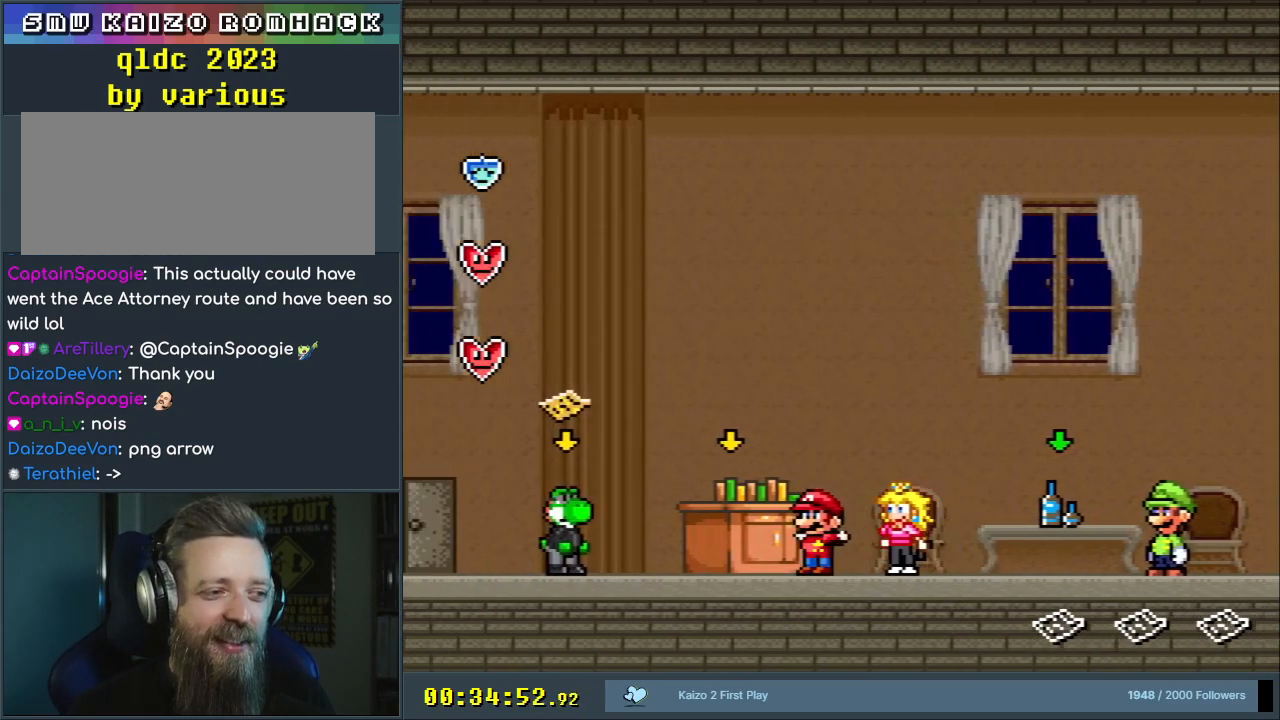
{"buttons": ["Y", "DPAD_LEFT"], "events": []}
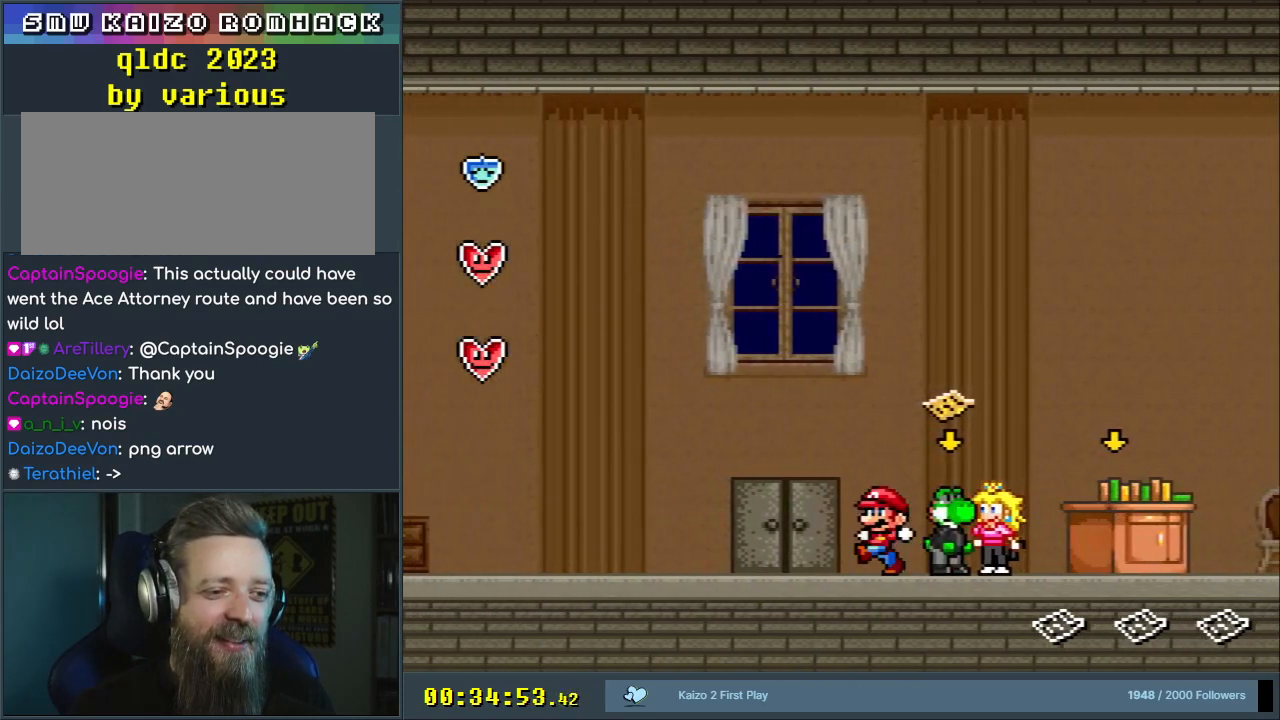
{"buttons": ["B", "Y"], "events": [[117, "B", "down"], [133, "DPAD_LEFT", "up"], [167, "DPAD_RIGHT", "down"], [300, "DPAD_RIGHT", "up"]]}
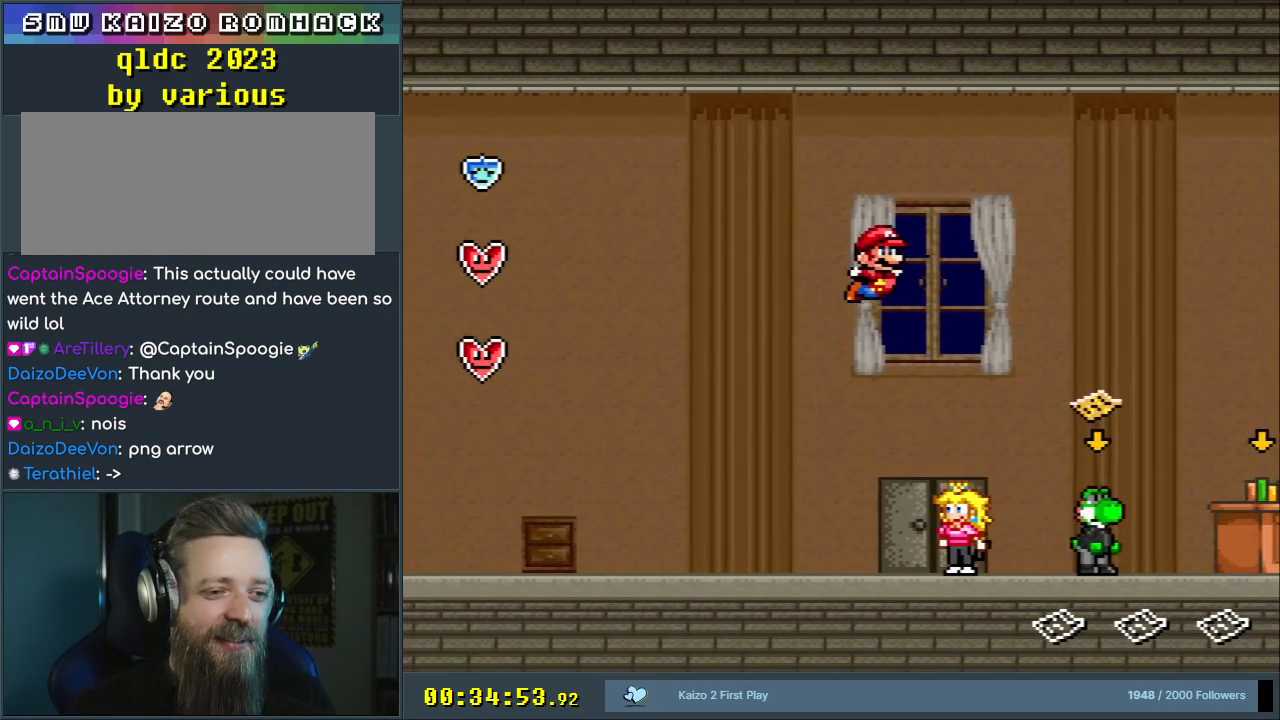
{"buttons": ["B", "Y"], "events": []}